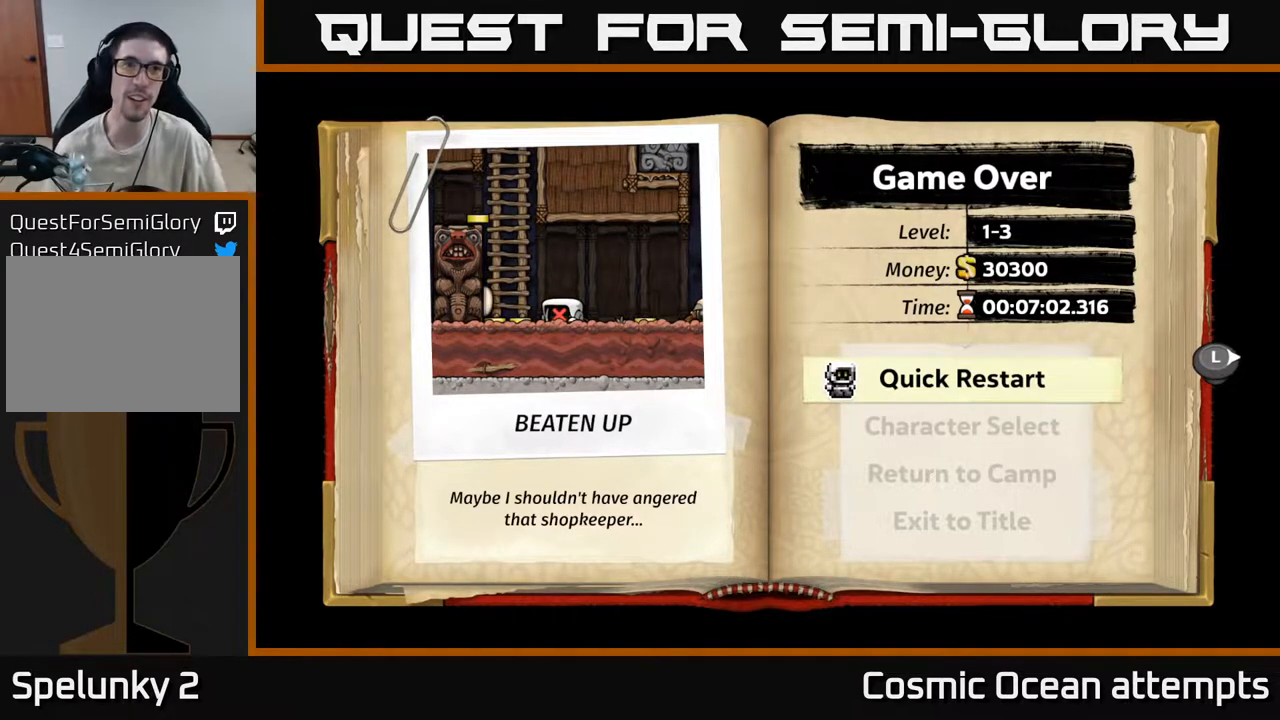
Gameplay with a controller (Xbox layout); each line is a JSON object with the inputs held at the frame after it. "events" lists button and stick changes between this image and that frame as [ms after this image, input, new state], when the widget could be followed in between.
{"buttons": [], "left_stick": "center", "right_stick": "center", "events": [[83, "A", "down"], [200, "A", "up"]]}
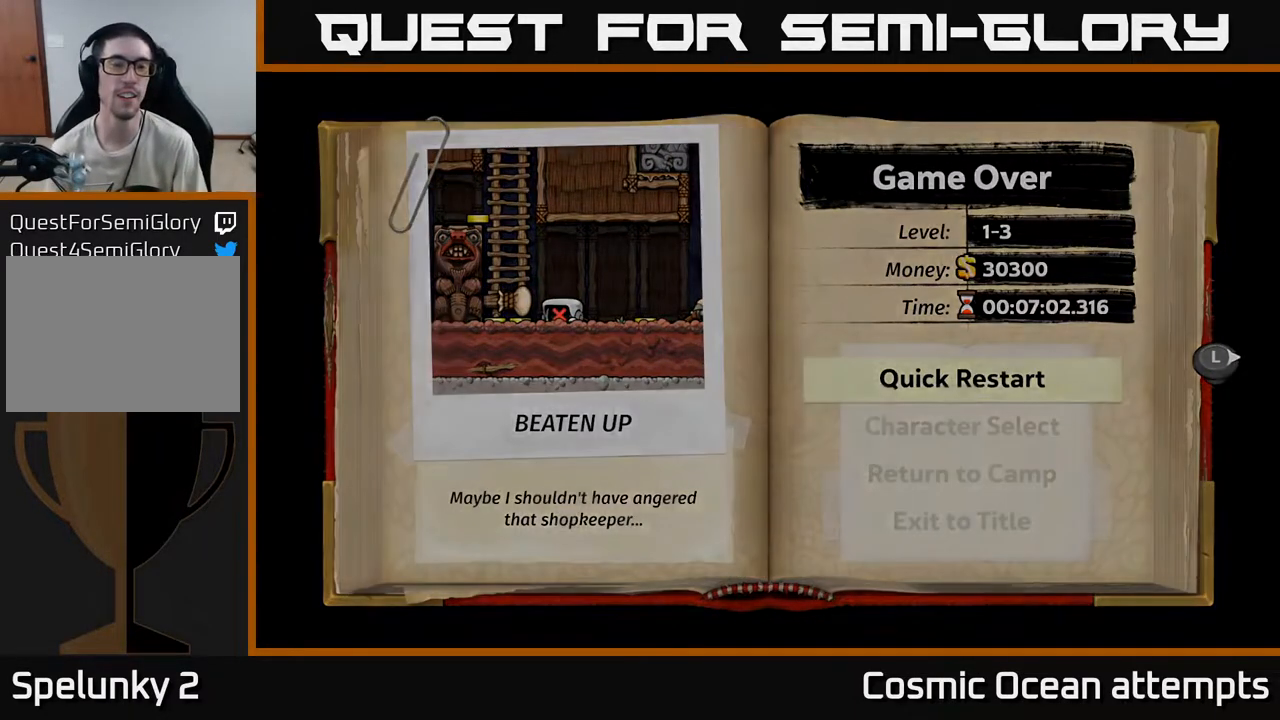
{"buttons": [], "left_stick": "center", "right_stick": "center", "events": []}
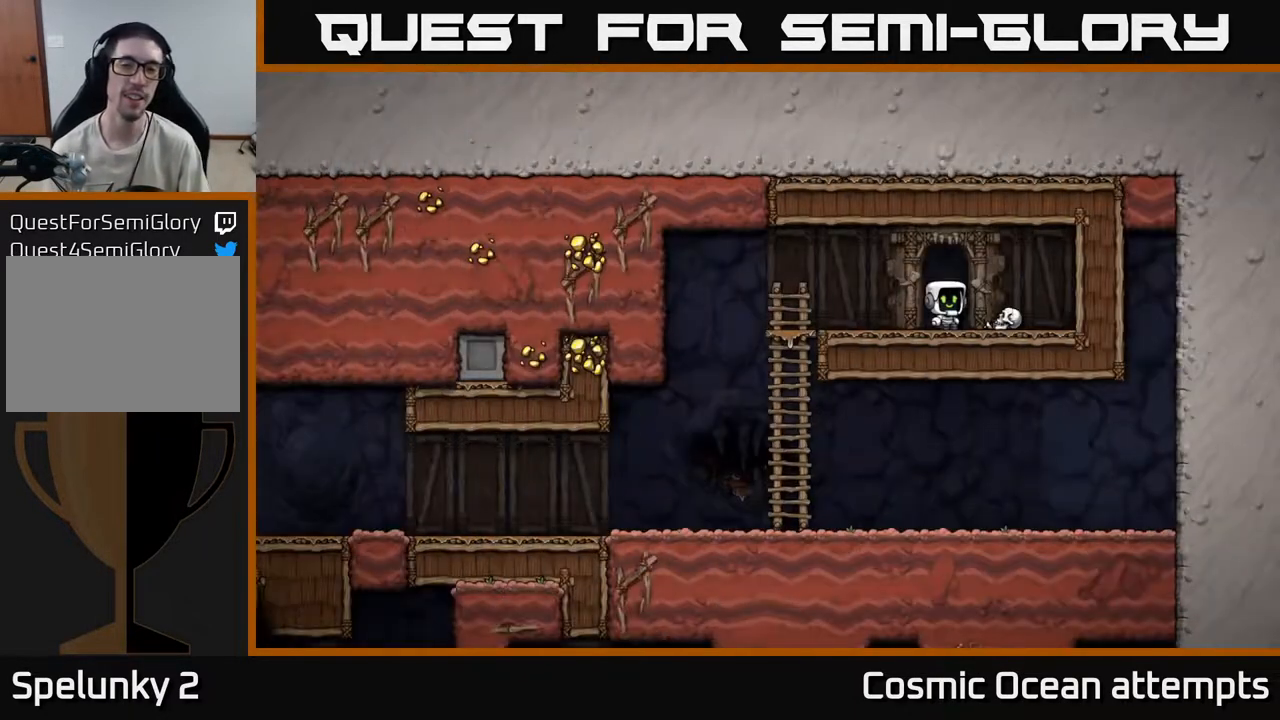
{"buttons": ["DPAD_LEFT"], "left_stick": "center", "right_stick": "center", "events": [[467, "DPAD_LEFT", "down"]]}
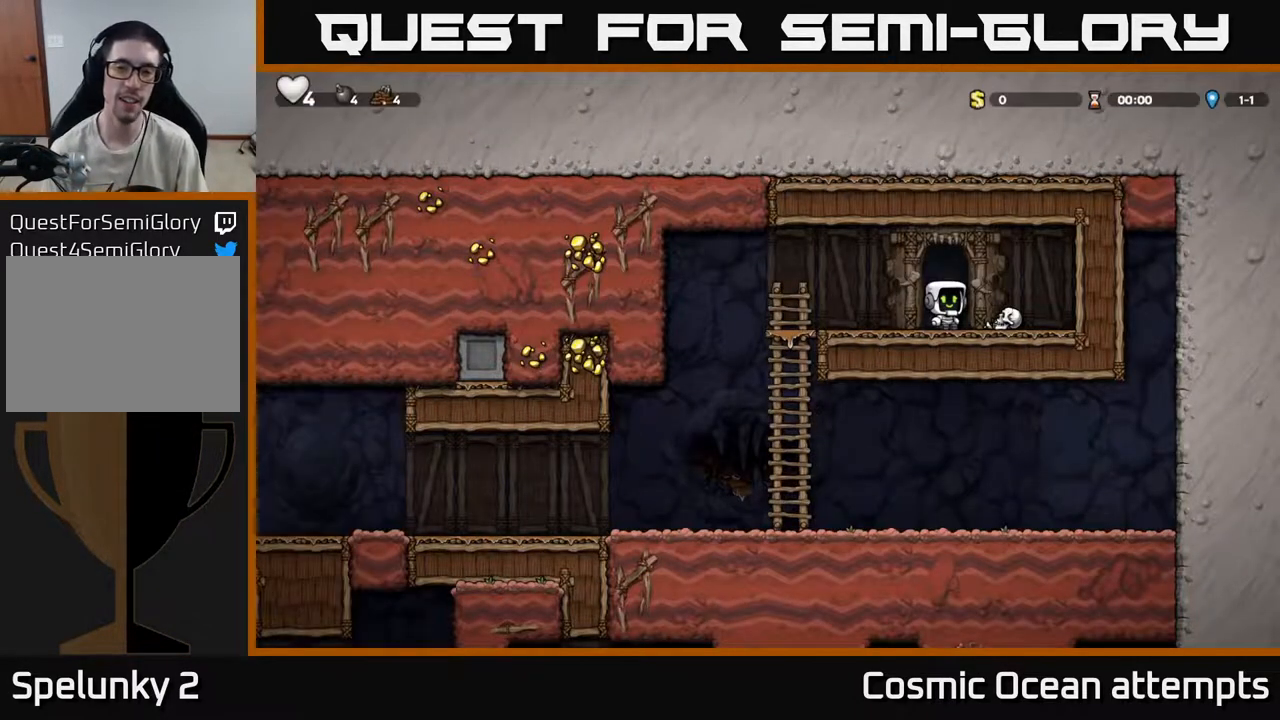
{"buttons": ["A", "DPAD_DOWN"], "left_stick": "center", "right_stick": "center", "events": [[333, "DPAD_DOWN", "down"], [333, "DPAD_LEFT", "up"], [450, "A", "down"]]}
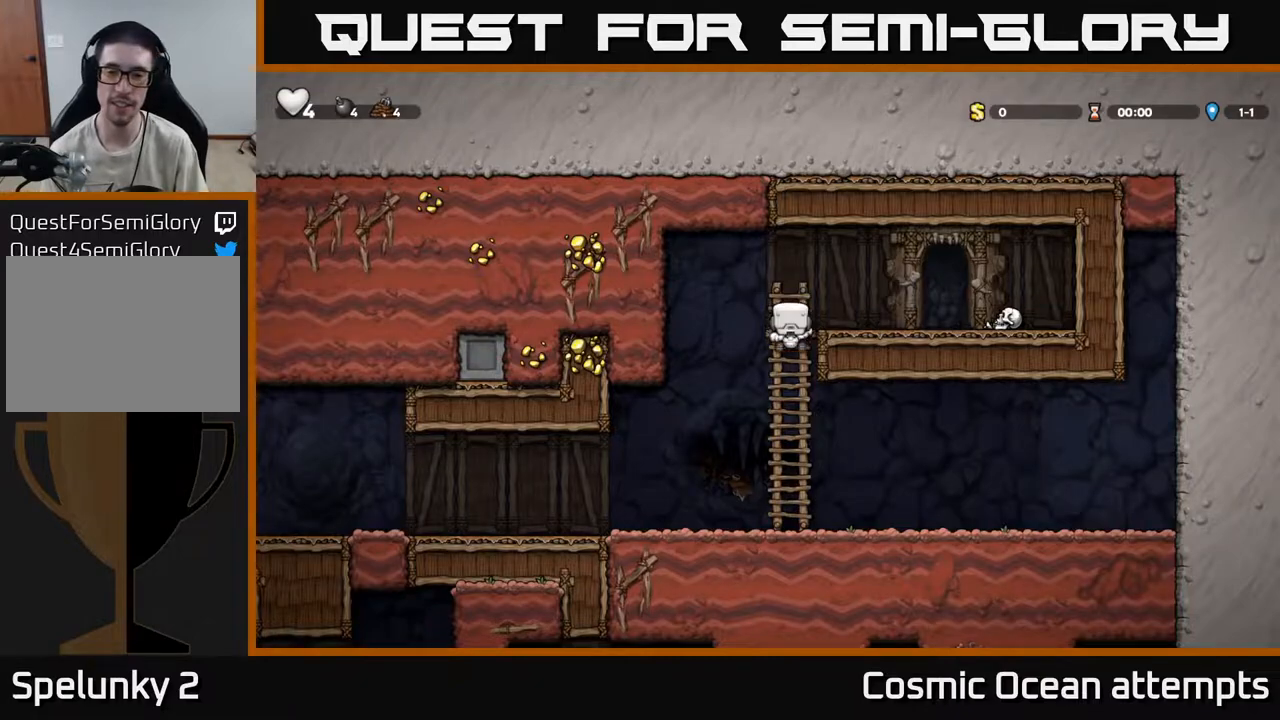
{"buttons": [], "left_stick": "center", "right_stick": "center", "events": [[67, "A", "up"], [100, "DPAD_DOWN", "up"]]}
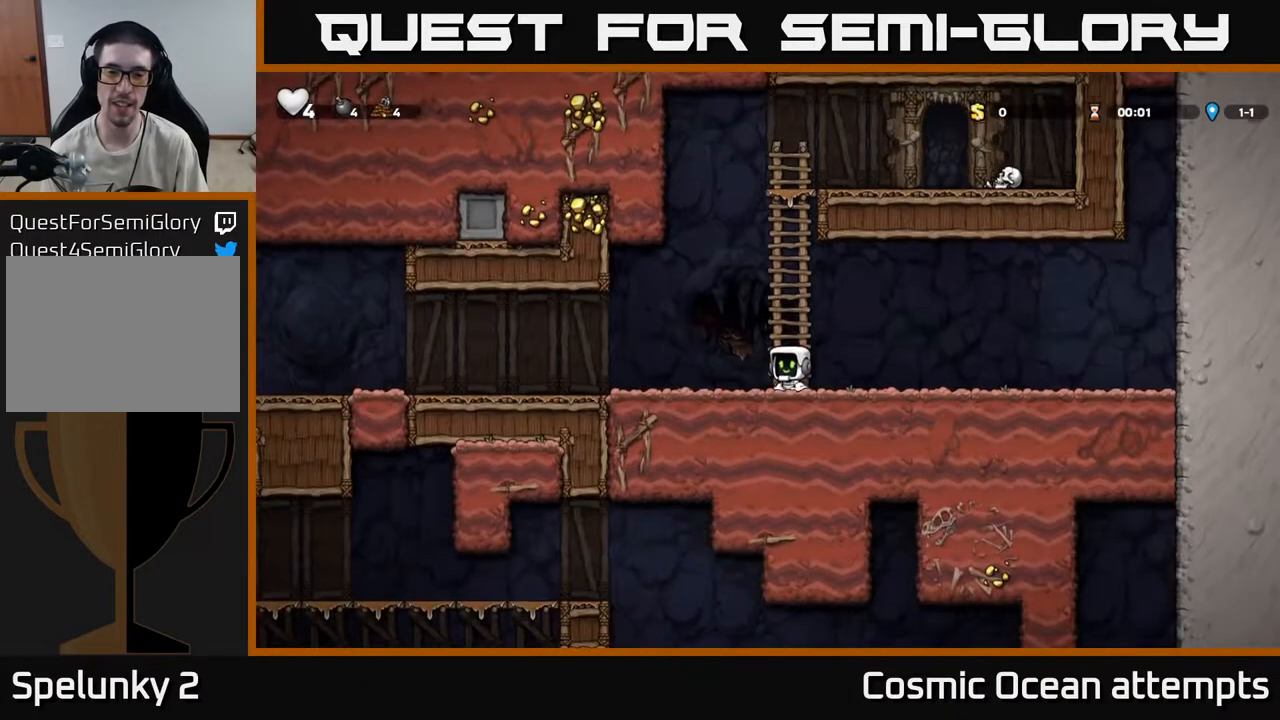
{"buttons": [], "left_stick": "center", "right_stick": "center", "events": [[50, "DPAD_LEFT", "down"], [500, "DPAD_LEFT", "up"]]}
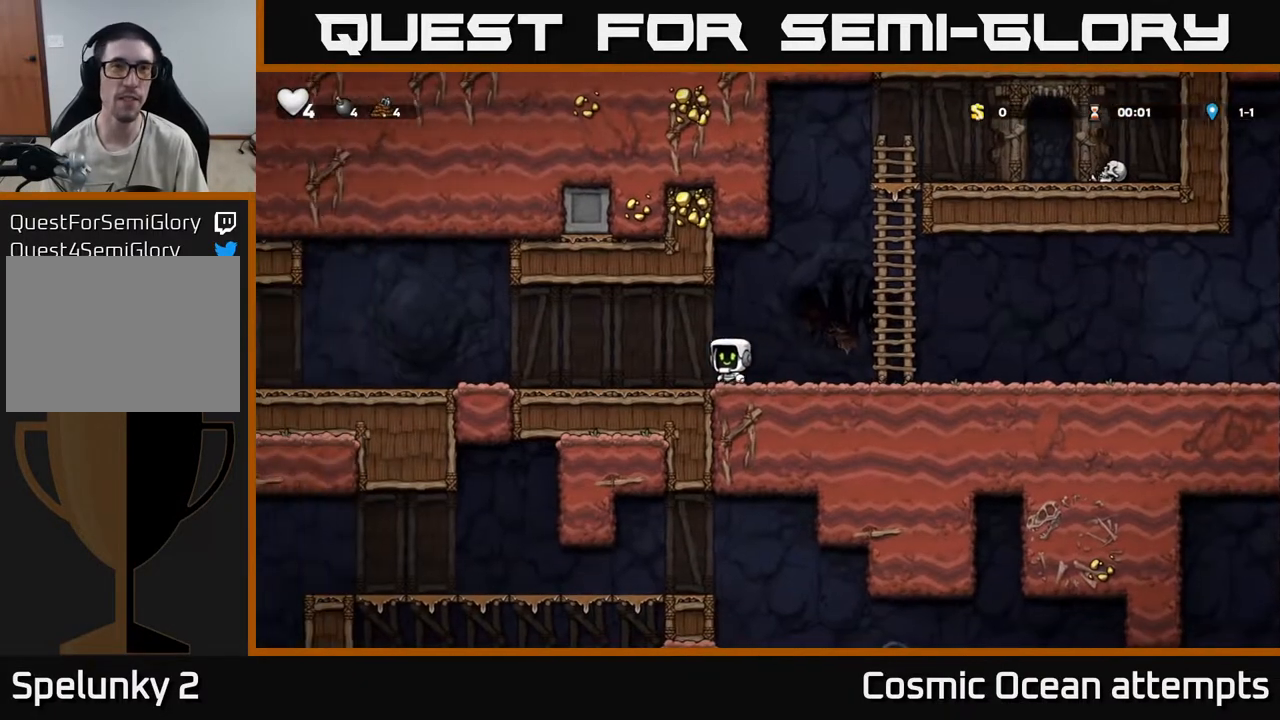
{"buttons": [], "left_stick": "center", "right_stick": "center", "events": []}
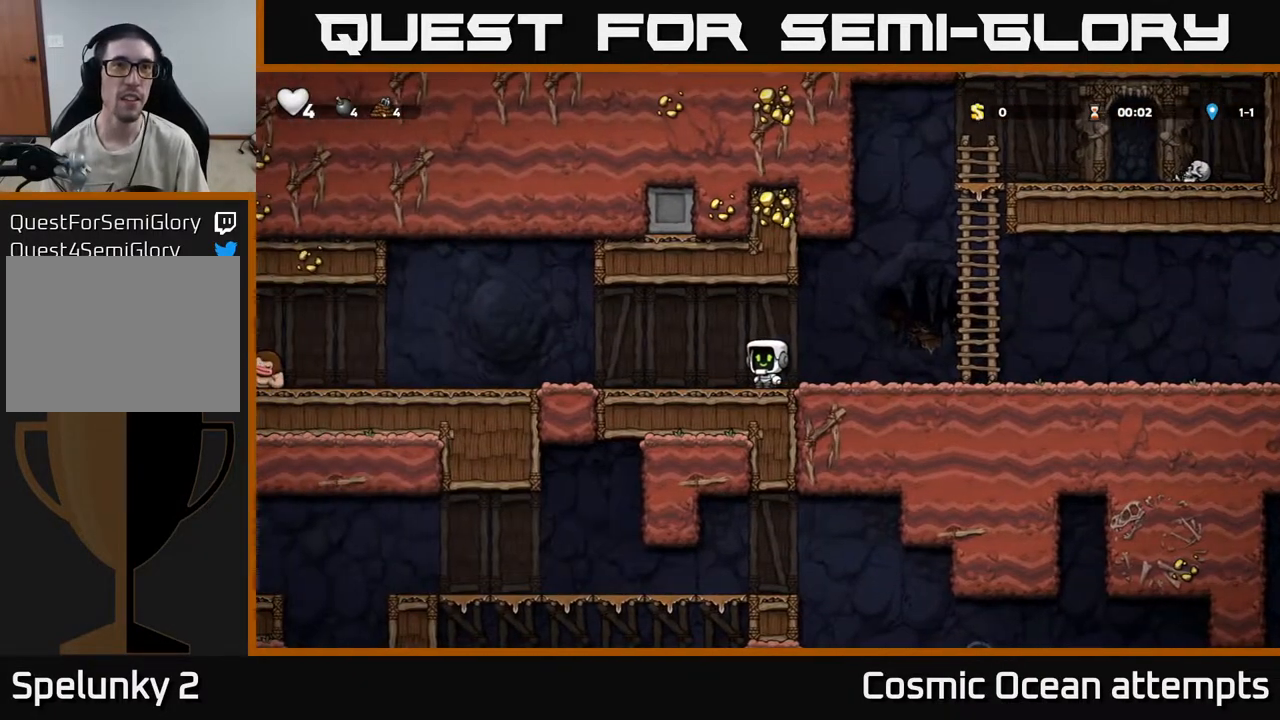
{"buttons": [], "left_stick": "center", "right_stick": "center", "events": []}
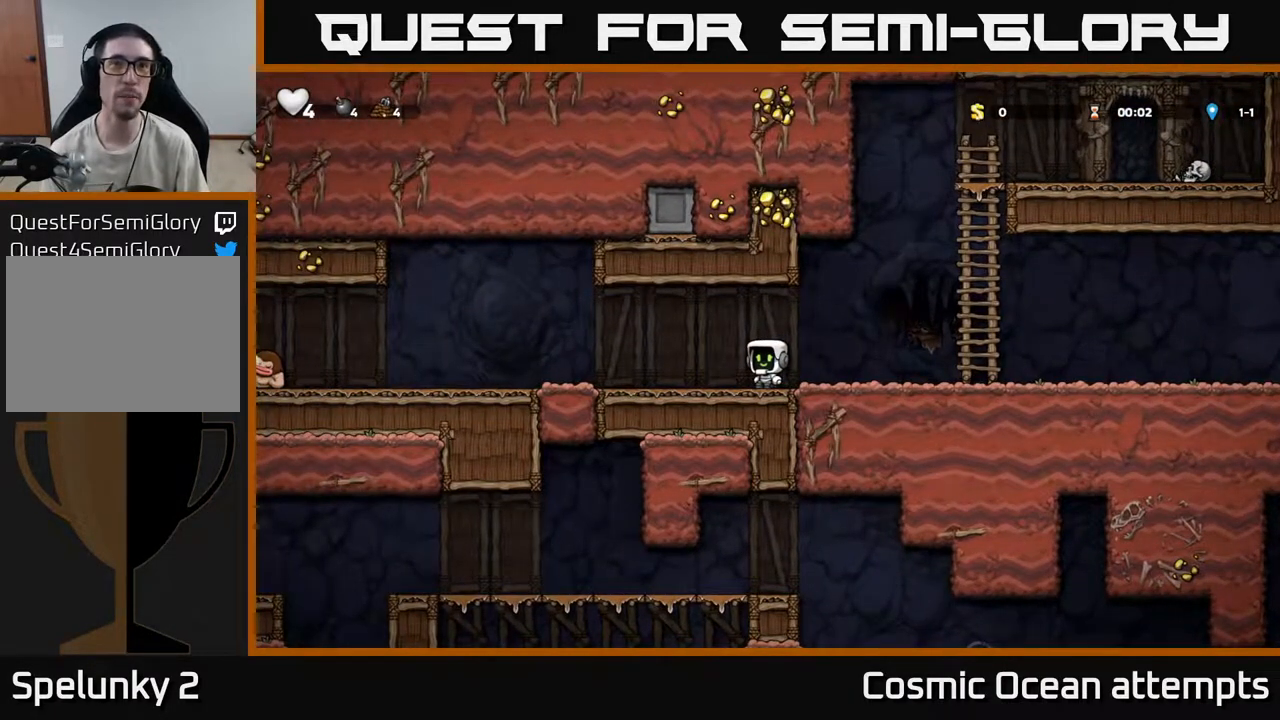
{"buttons": [], "left_stick": "center", "right_stick": "center", "events": []}
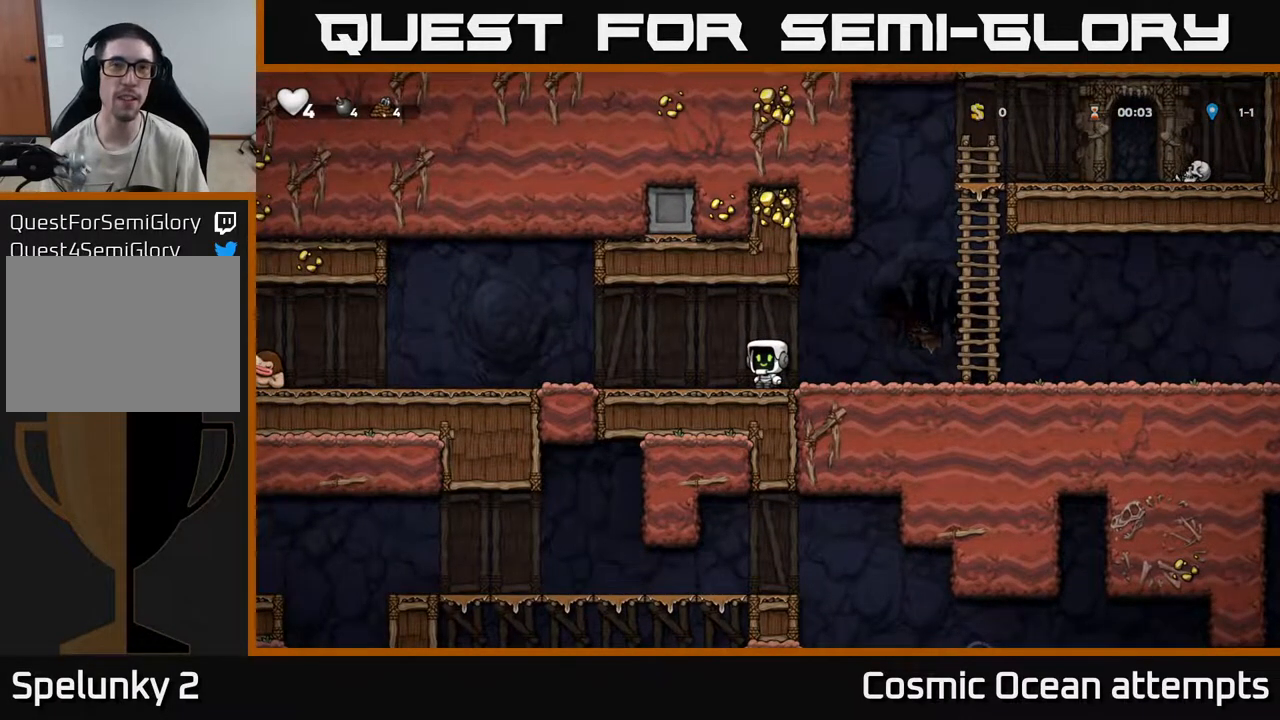
{"buttons": [], "left_stick": "center", "right_stick": "center", "events": []}
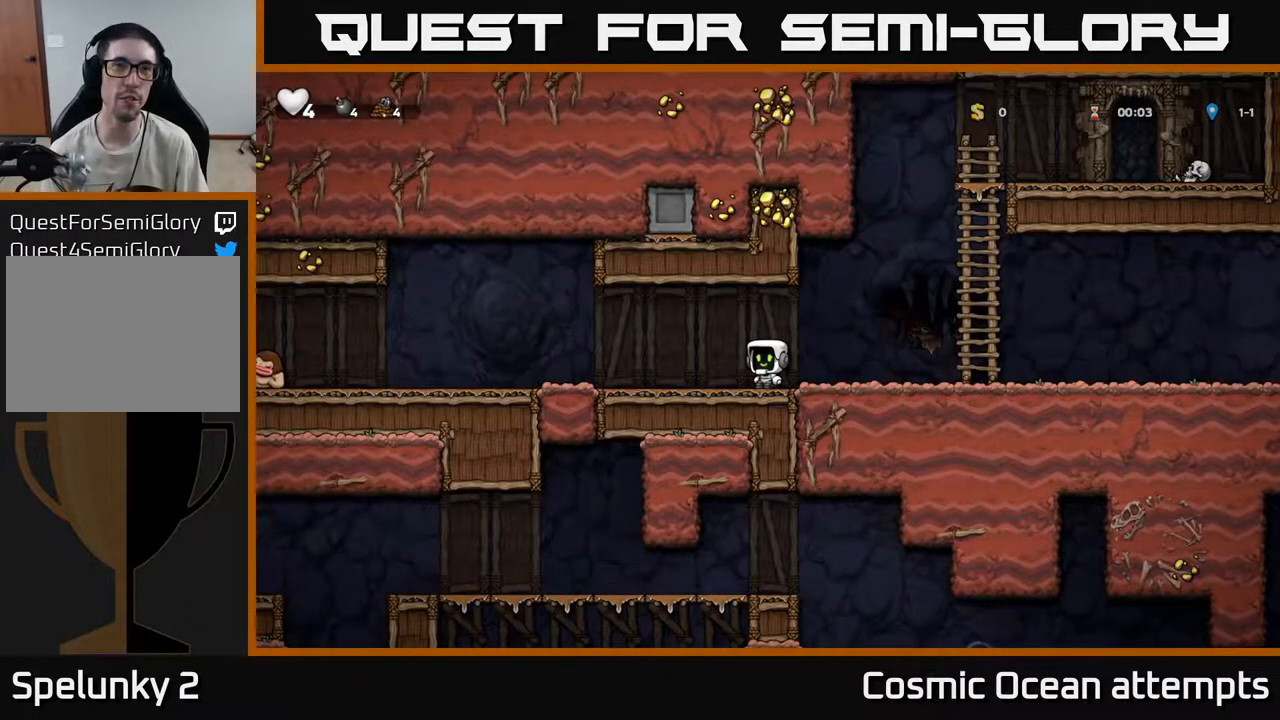
{"buttons": [], "left_stick": "center", "right_stick": "center", "events": [[100, "DPAD_LEFT", "down"], [450, "DPAD_LEFT", "up"]]}
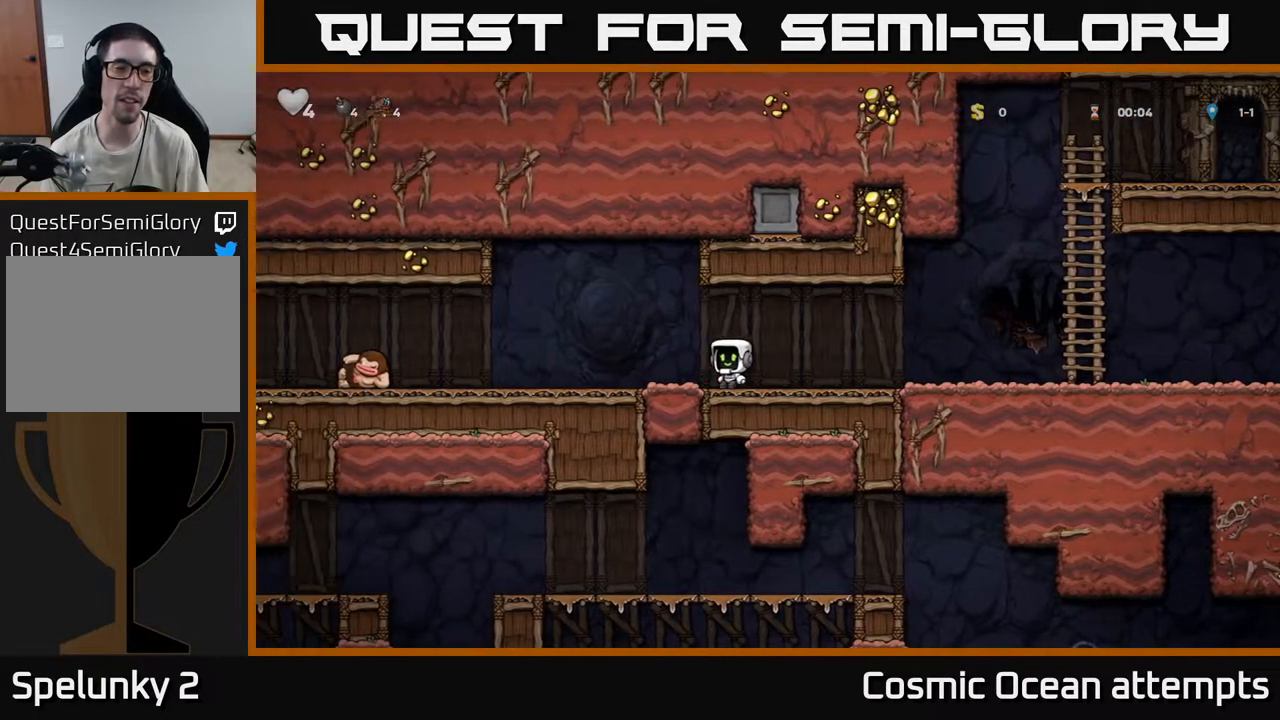
{"buttons": [], "left_stick": "center", "right_stick": "center", "events": []}
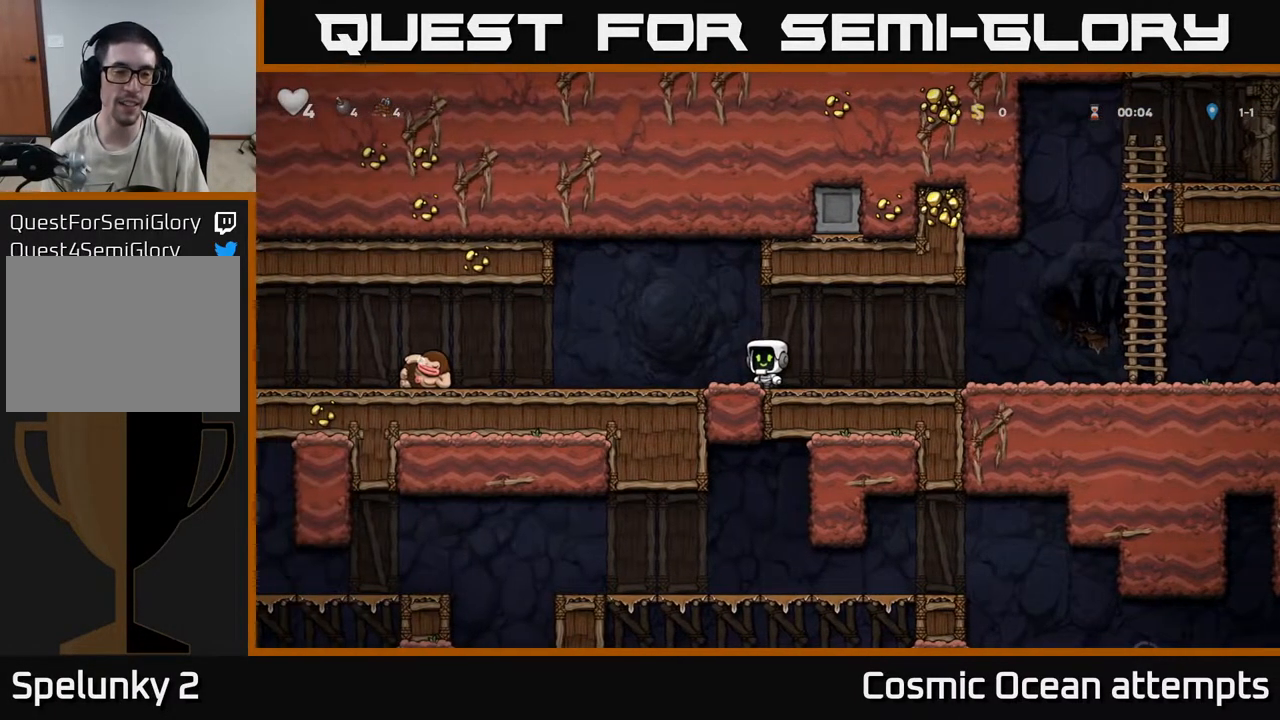
{"buttons": [], "left_stick": "center", "right_stick": "center", "events": []}
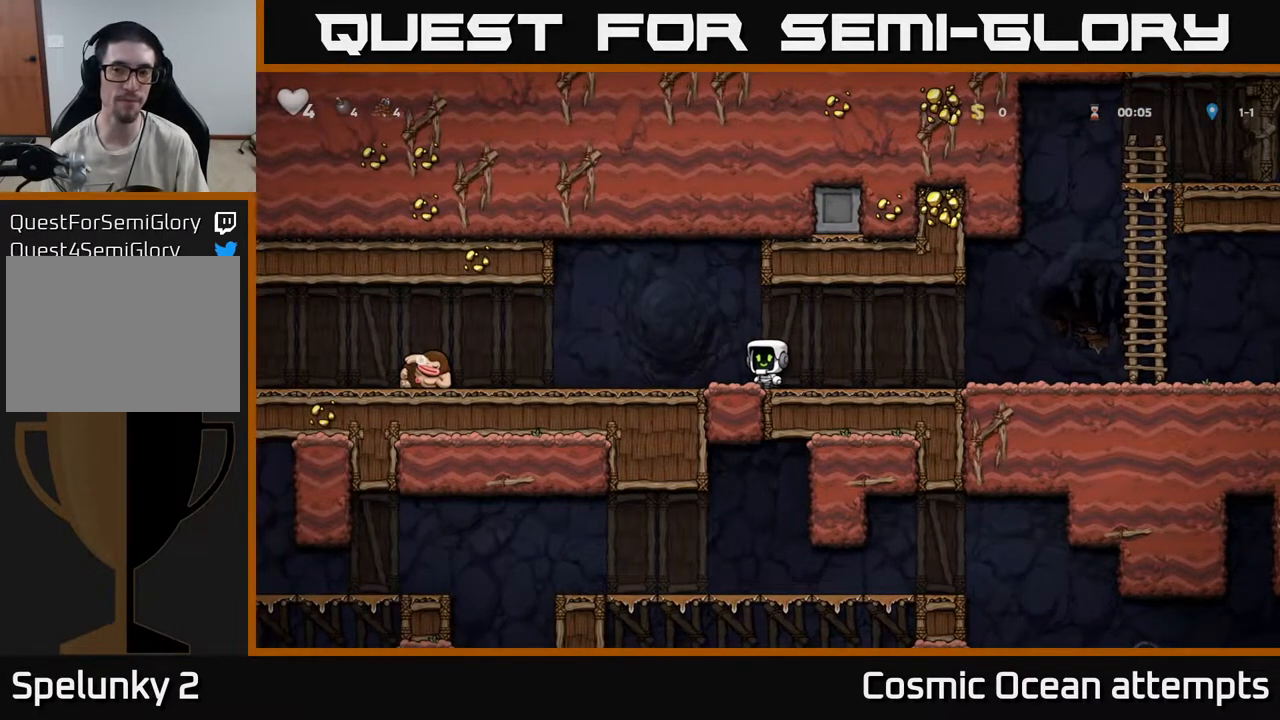
{"buttons": ["DPAD_LEFT"], "left_stick": "center", "right_stick": "center", "events": [[150, "DPAD_LEFT", "down"]]}
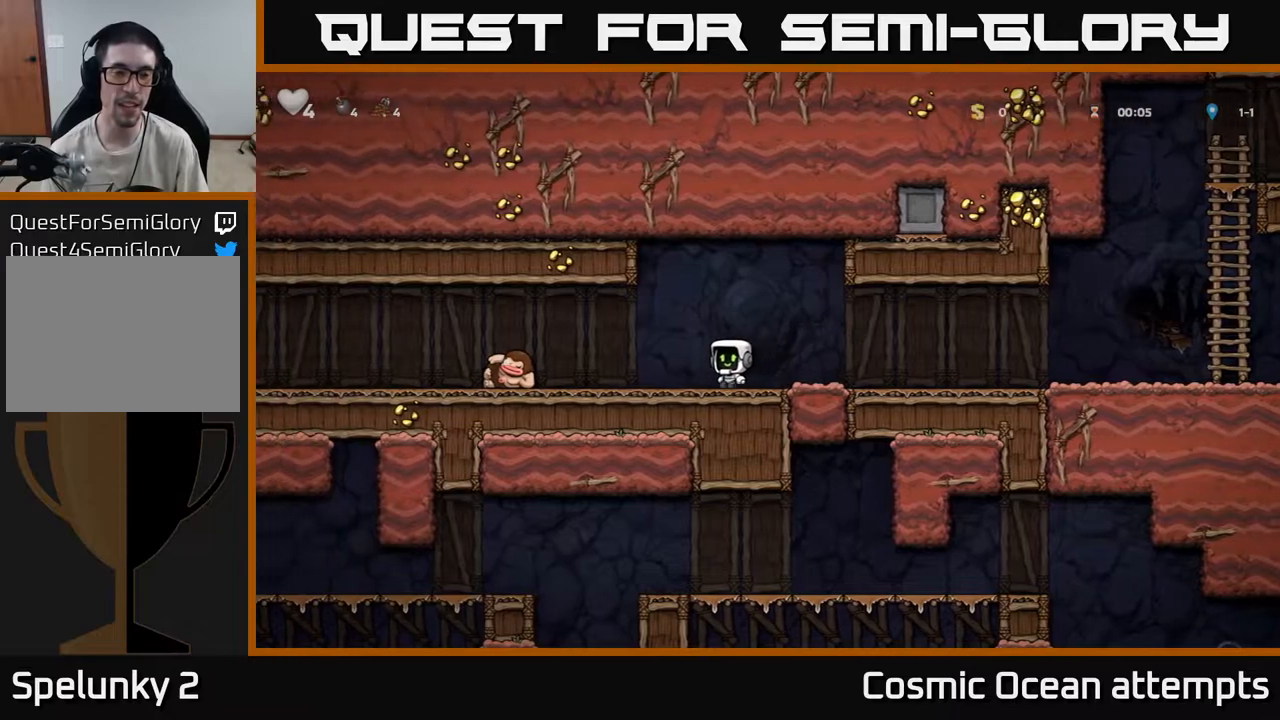
{"buttons": [], "left_stick": "center", "right_stick": "center", "events": [[150, "A", "down"], [317, "A", "up"], [417, "DPAD_LEFT", "up"]]}
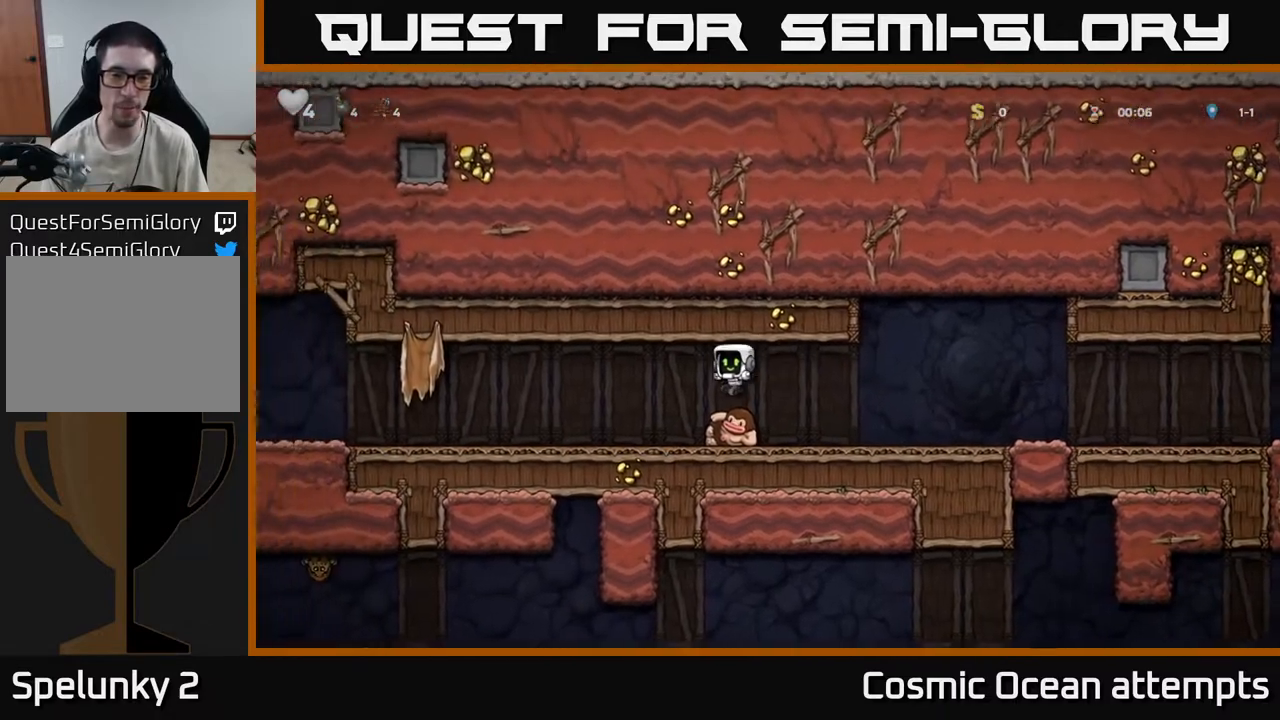
{"buttons": ["DPAD_RIGHT"], "left_stick": "center", "right_stick": "center", "events": [[417, "DPAD_RIGHT", "down"]]}
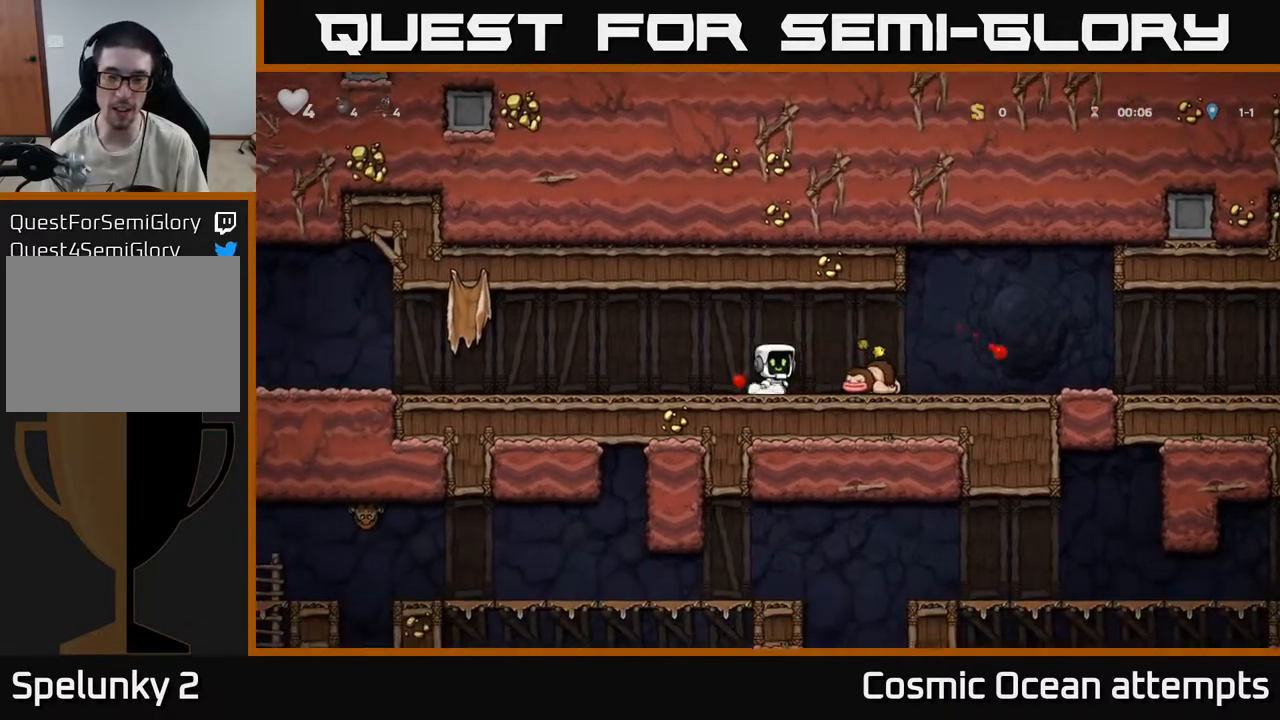
{"buttons": ["DPAD_LEFT"], "left_stick": "center", "right_stick": "center", "events": [[150, "DPAD_DOWN", "down"], [183, "DPAD_RIGHT", "up"], [200, "X", "down"], [317, "DPAD_DOWN", "up"], [333, "DPAD_LEFT", "down"], [350, "X", "up"]]}
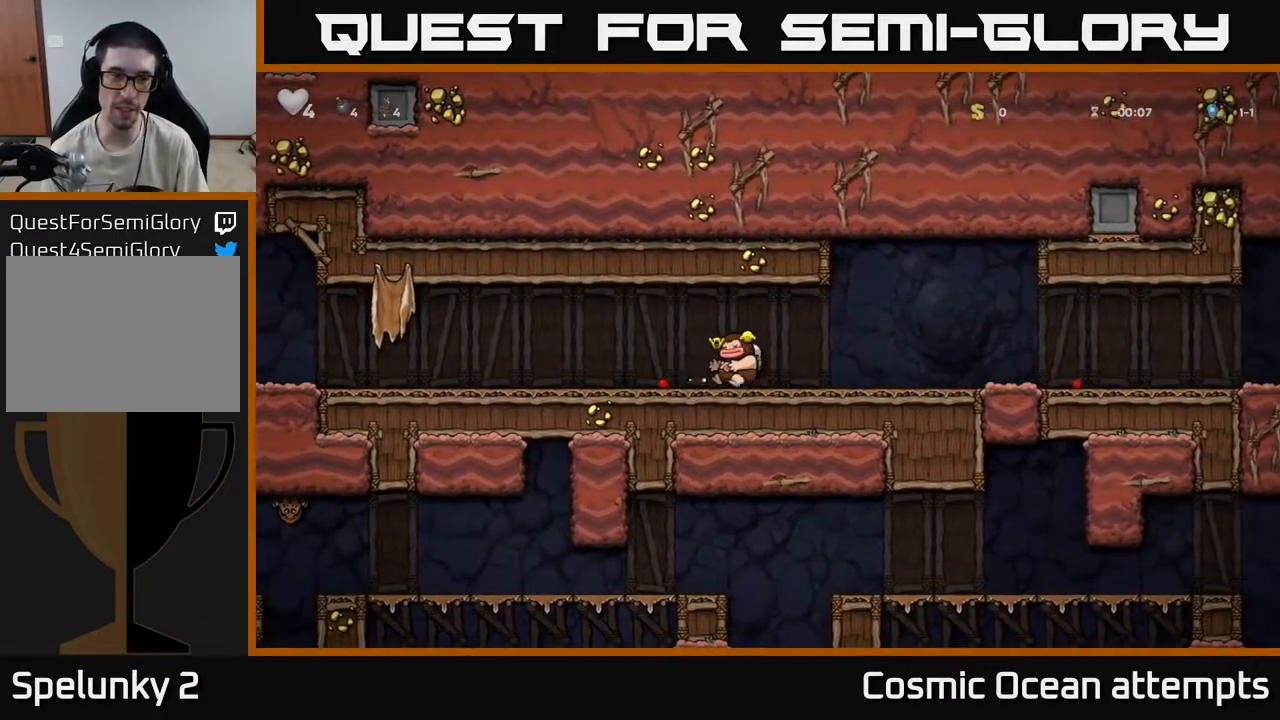
{"buttons": ["A", "X", "DPAD_LEFT"], "left_stick": "center", "right_stick": "center", "events": [[350, "A", "down"], [417, "X", "down"]]}
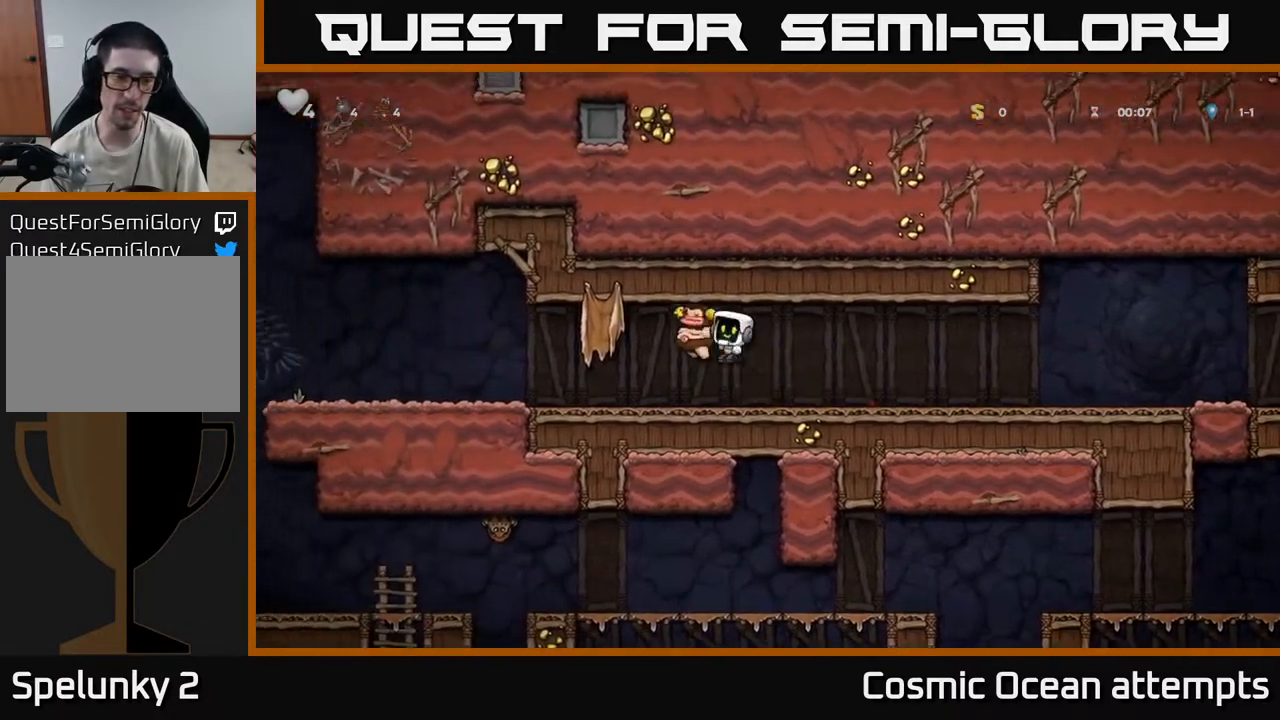
{"buttons": [], "left_stick": "center", "right_stick": "center", "events": [[50, "X", "up"], [100, "A", "up"], [100, "DPAD_LEFT", "up"]]}
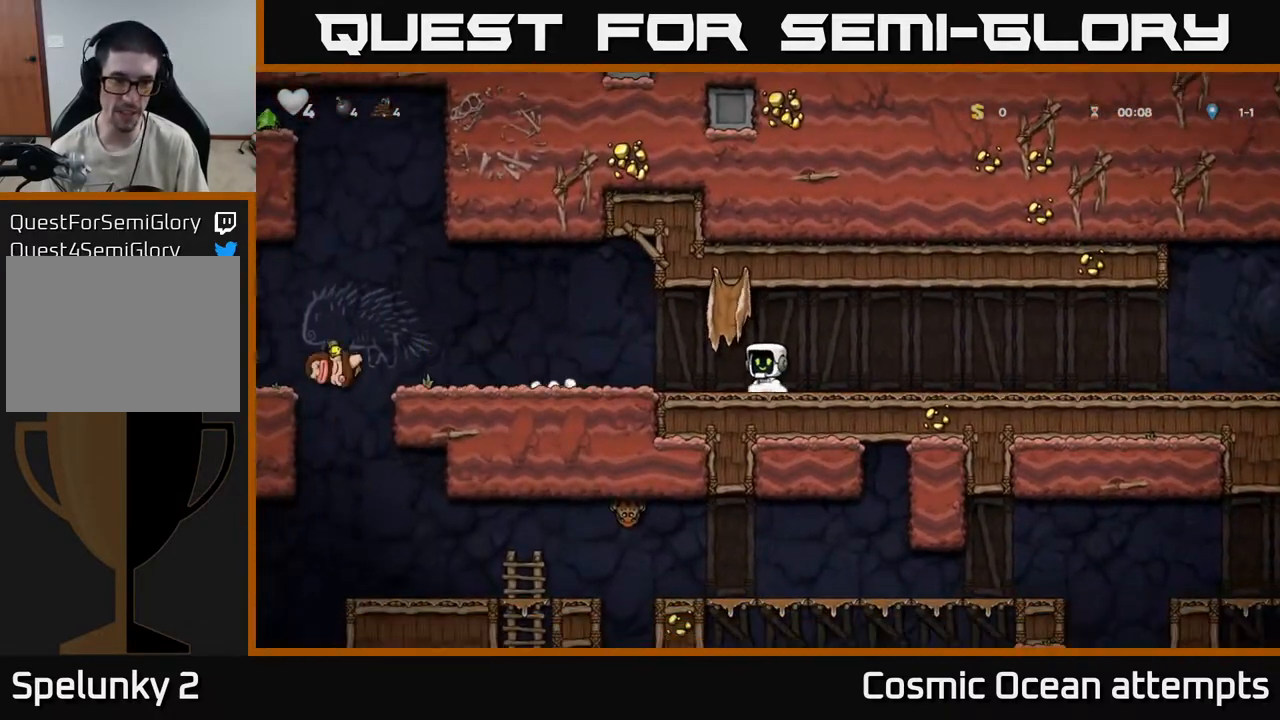
{"buttons": ["DPAD_LEFT"], "left_stick": "center", "right_stick": "center", "events": [[117, "DPAD_LEFT", "down"]]}
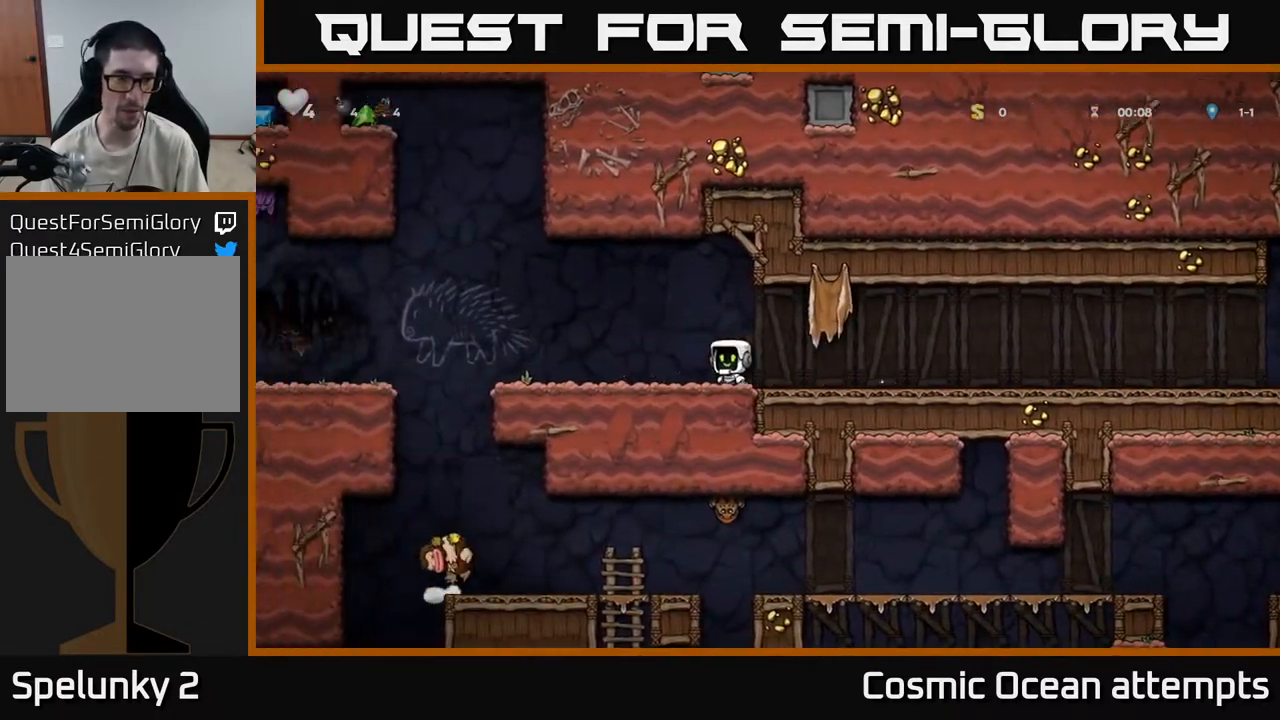
{"buttons": ["A", "DPAD_LEFT"], "left_stick": "center", "right_stick": "center", "events": [[400, "A", "down"]]}
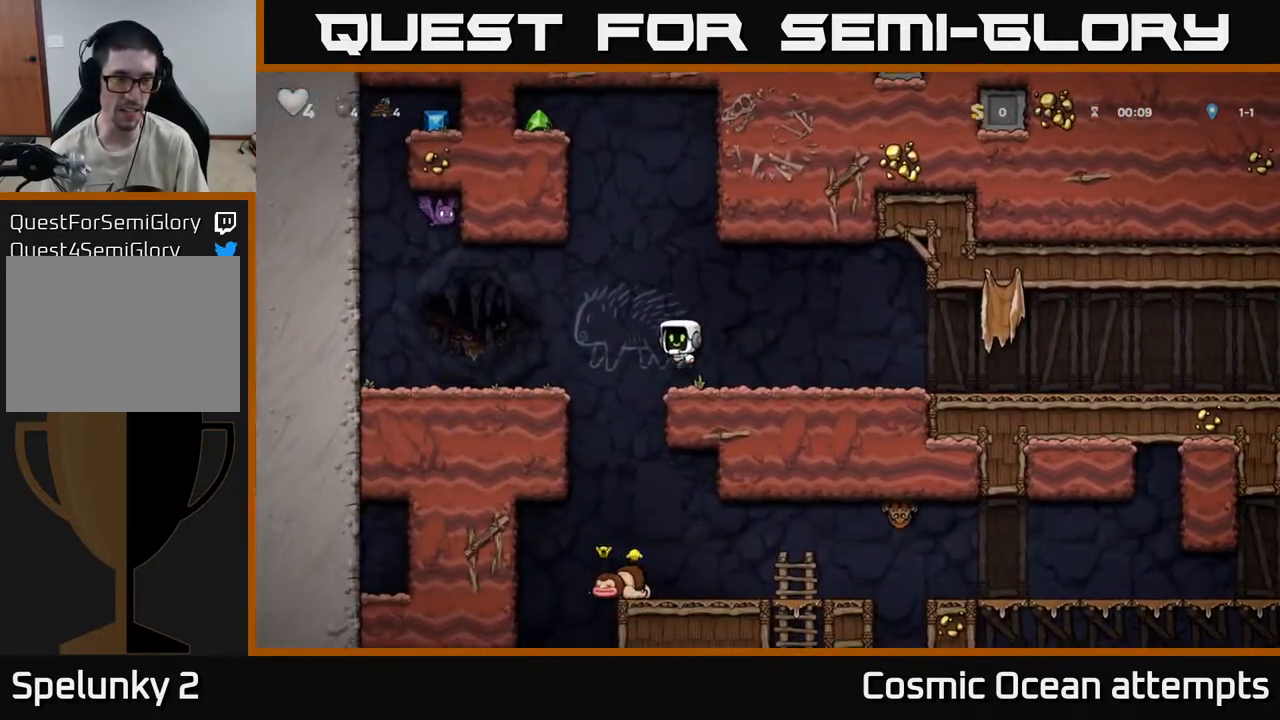
{"buttons": [], "left_stick": "center", "right_stick": "center", "events": [[17, "A", "up"], [267, "DPAD_LEFT", "up"]]}
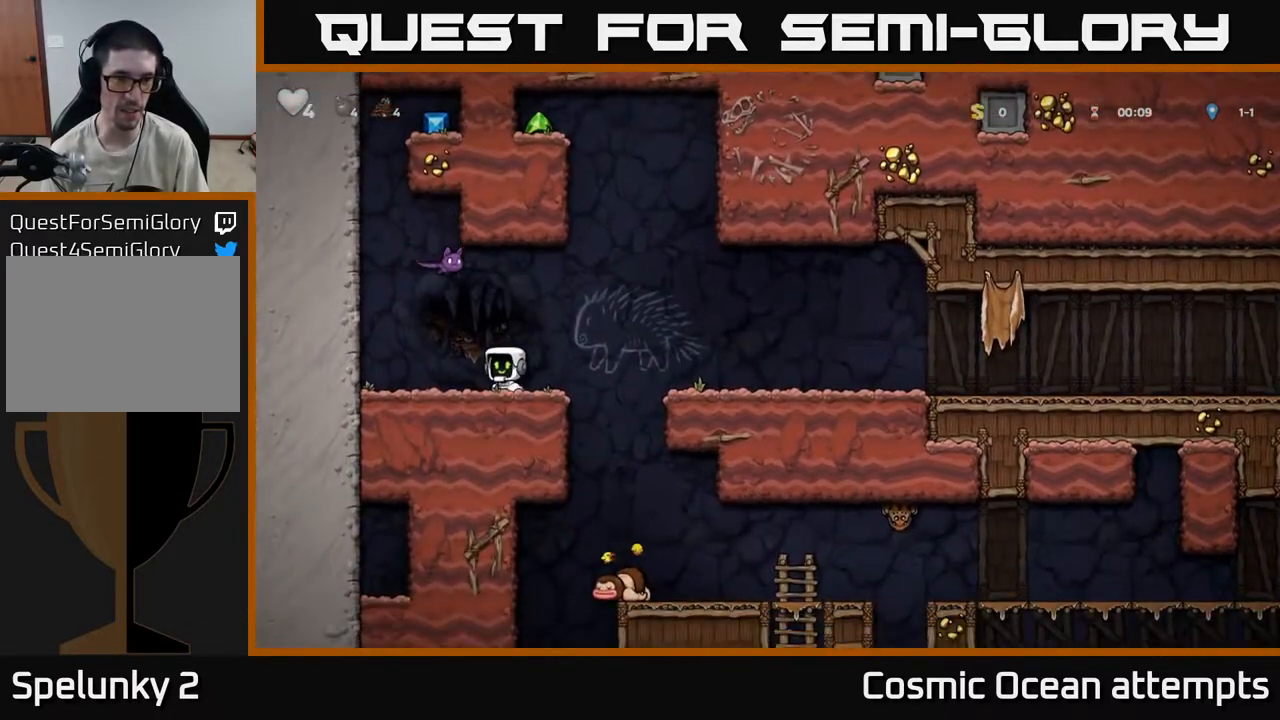
{"buttons": ["DPAD_LEFT"], "left_stick": "center", "right_stick": "center", "events": [[17, "X", "down"], [83, "A", "down"], [183, "DPAD_RIGHT", "down"], [283, "X", "up"], [317, "A", "up"], [350, "DPAD_RIGHT", "up"], [417, "DPAD_LEFT", "down"]]}
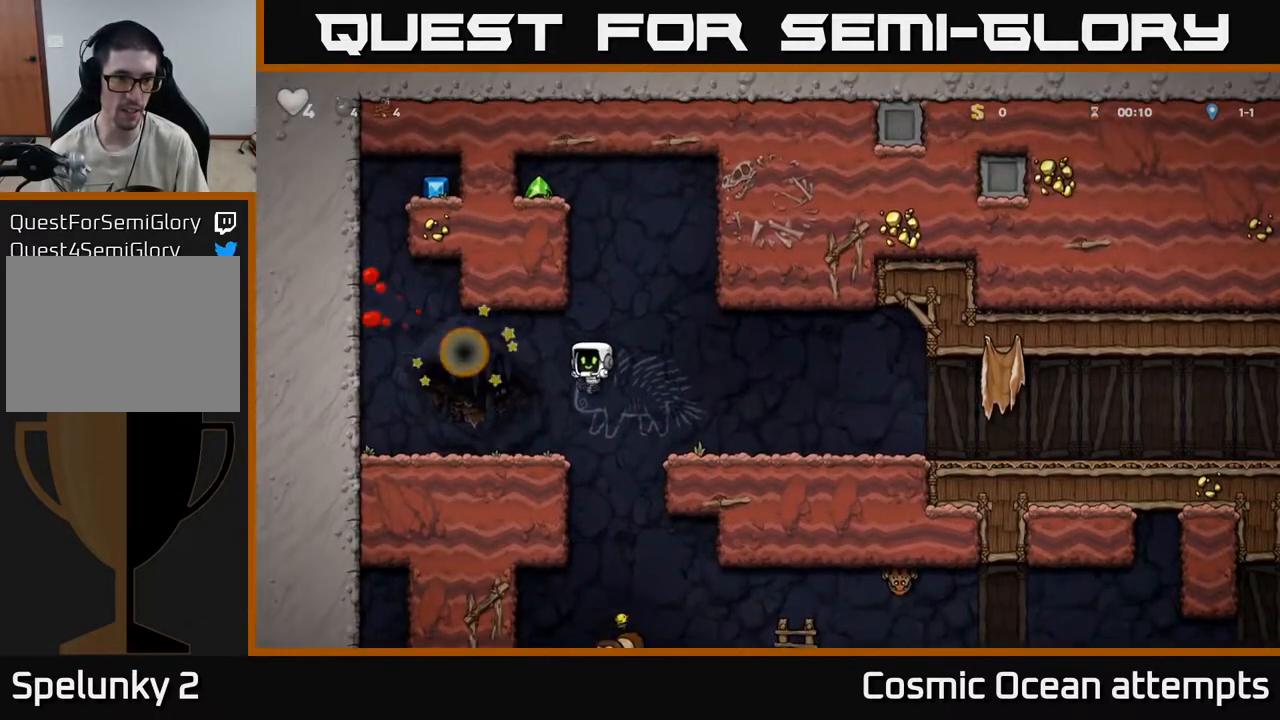
{"buttons": ["DPAD_RIGHT"], "left_stick": "center", "right_stick": "center", "events": [[133, "DPAD_LEFT", "up"], [267, "DPAD_RIGHT", "down"]]}
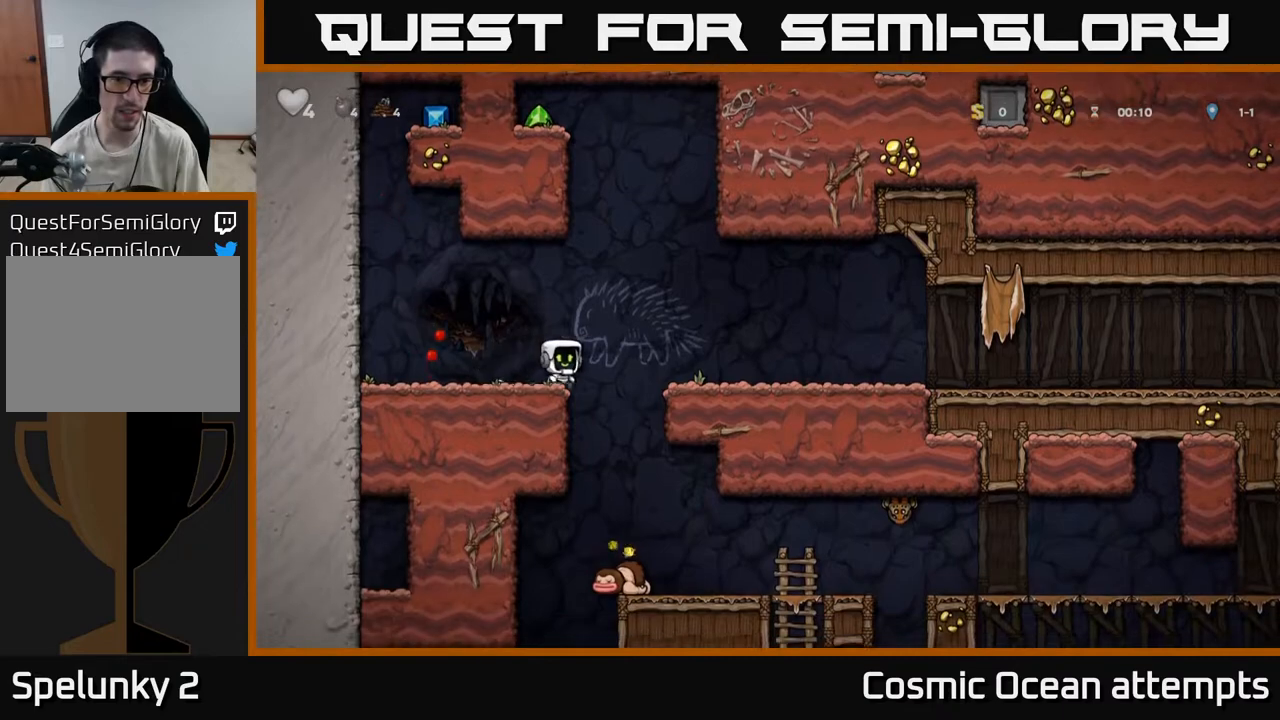
{"buttons": ["A", "DPAD_DOWN"], "left_stick": "center", "right_stick": "center", "events": [[367, "DPAD_RIGHT", "up"], [383, "DPAD_DOWN", "down"], [433, "A", "down"]]}
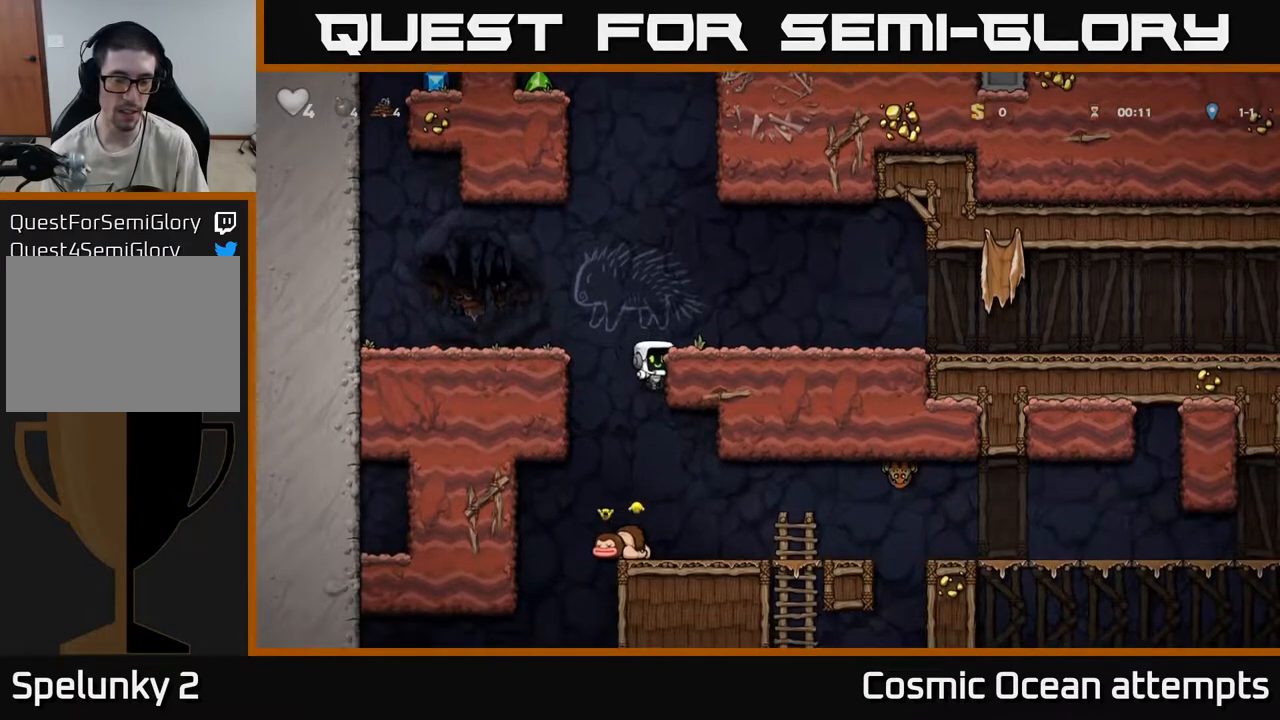
{"buttons": ["A", "X", "DPAD_RIGHT"], "left_stick": "center", "right_stick": "center", "events": [[33, "DPAD_DOWN", "up"], [50, "A", "up"], [183, "DPAD_RIGHT", "down"], [400, "X", "down"], [483, "A", "down"]]}
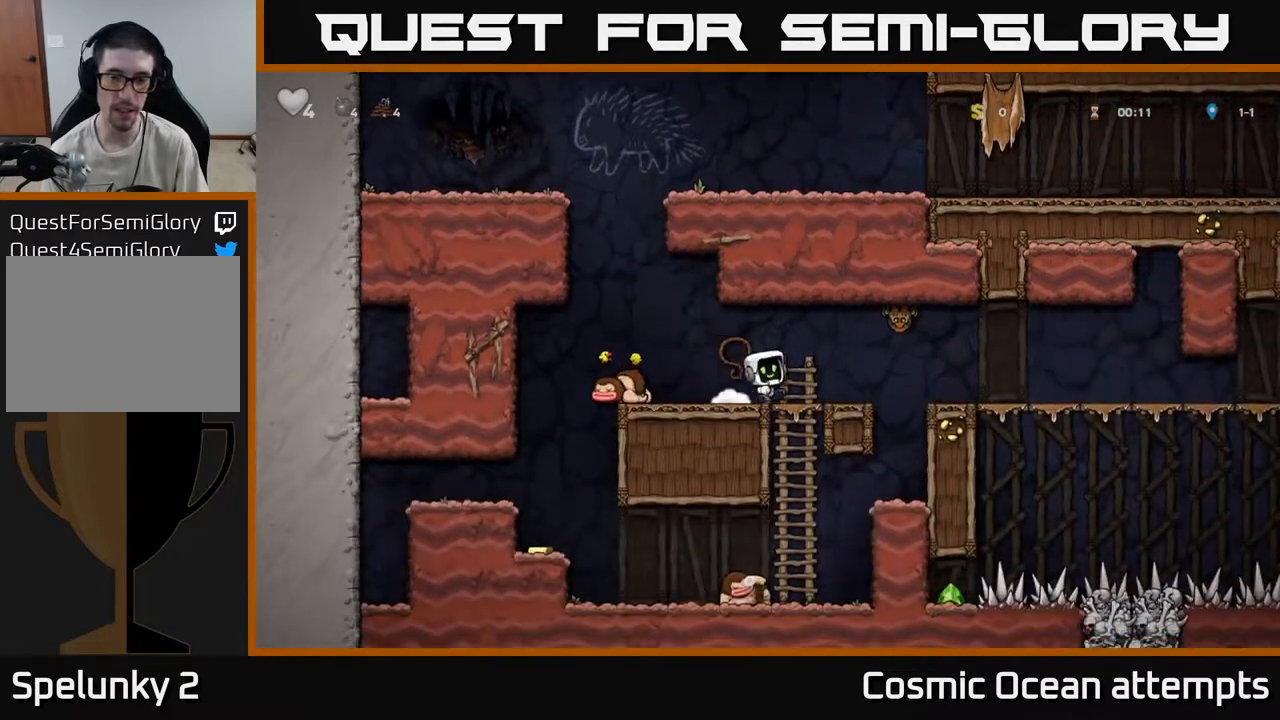
{"buttons": ["DPAD_DOWN"], "left_stick": "center", "right_stick": "center", "events": [[50, "X", "up"], [117, "DPAD_RIGHT", "up"], [133, "DPAD_LEFT", "down"], [167, "A", "up"], [300, "DPAD_LEFT", "up"], [383, "DPAD_RIGHT", "down"], [467, "DPAD_RIGHT", "up"], [483, "DPAD_DOWN", "down"]]}
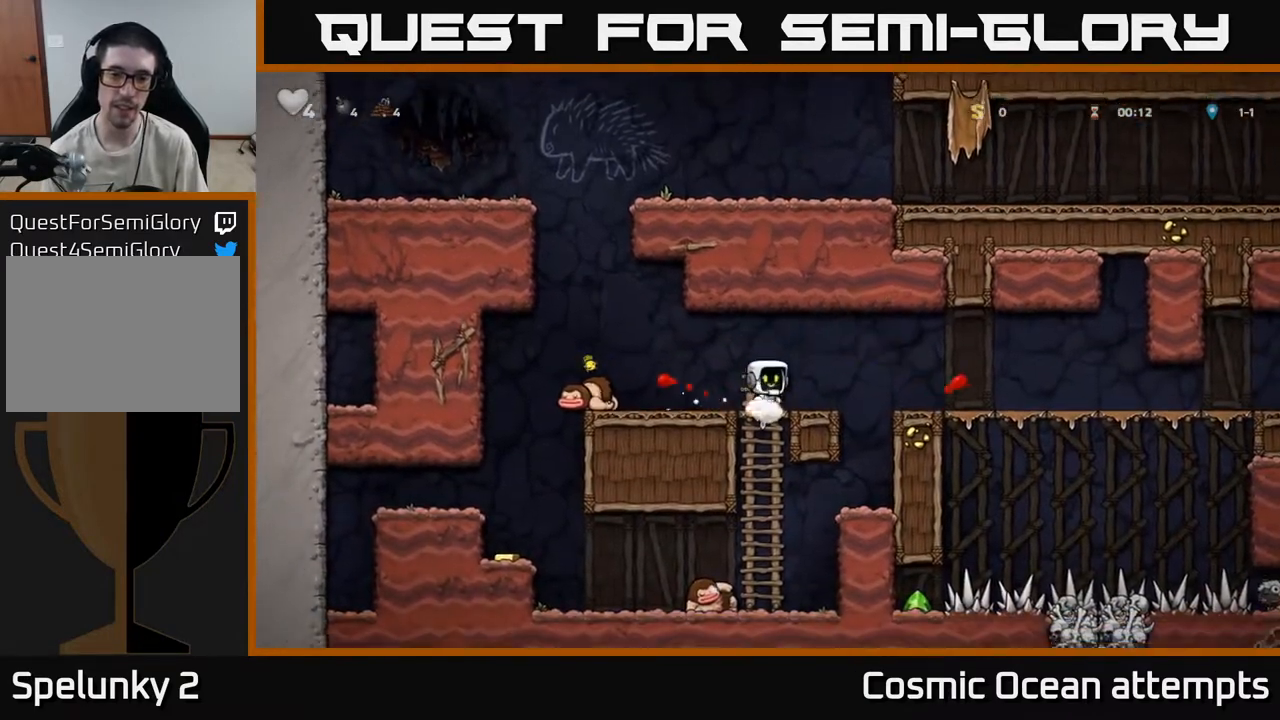
{"buttons": ["X"], "left_stick": "center", "right_stick": "center", "events": [[67, "A", "down"], [200, "A", "up"], [267, "DPAD_DOWN", "up"], [317, "DPAD_LEFT", "down"], [417, "DPAD_LEFT", "up"], [417, "X", "down"]]}
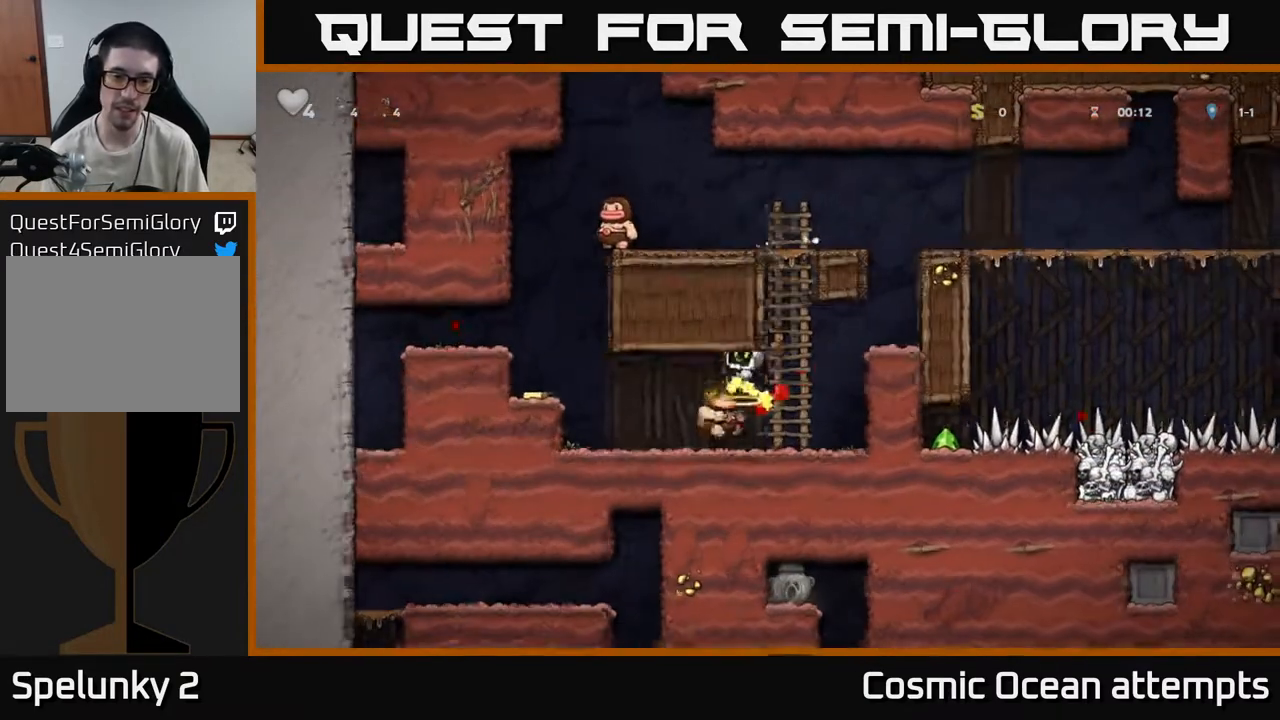
{"buttons": ["A", "DPAD_LEFT"], "left_stick": "center", "right_stick": "center", "events": [[50, "X", "up"], [350, "DPAD_LEFT", "down"], [467, "A", "down"]]}
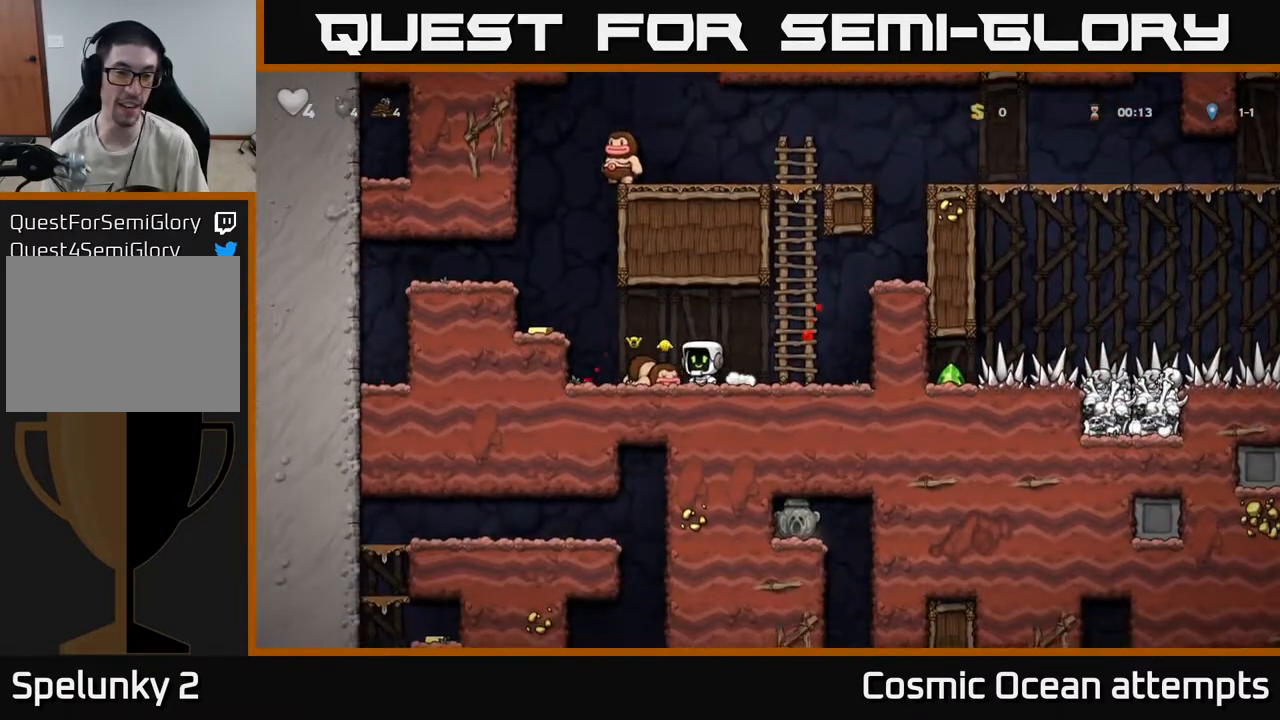
{"buttons": ["DPAD_RIGHT"], "left_stick": "center", "right_stick": "center", "events": [[117, "A", "up"], [333, "DPAD_LEFT", "up"], [383, "DPAD_RIGHT", "down"]]}
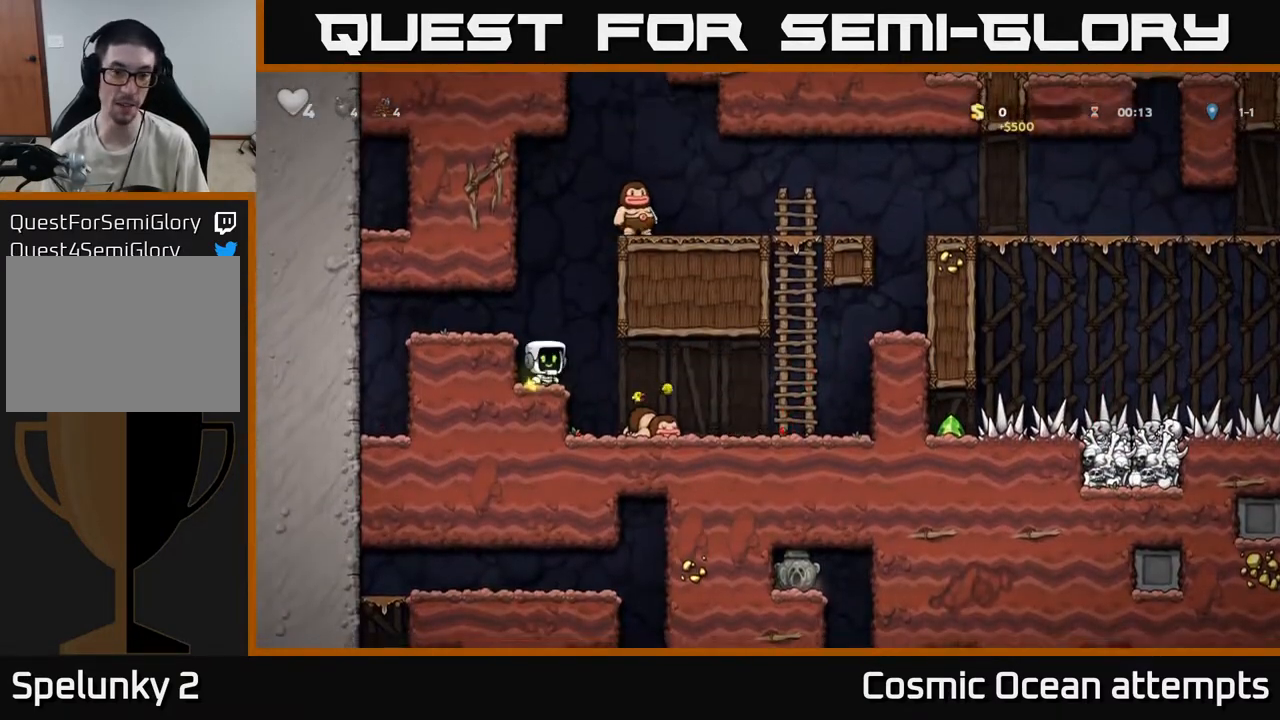
{"buttons": ["A", "DPAD_RIGHT"], "left_stick": "center", "right_stick": "center", "events": [[467, "A", "down"]]}